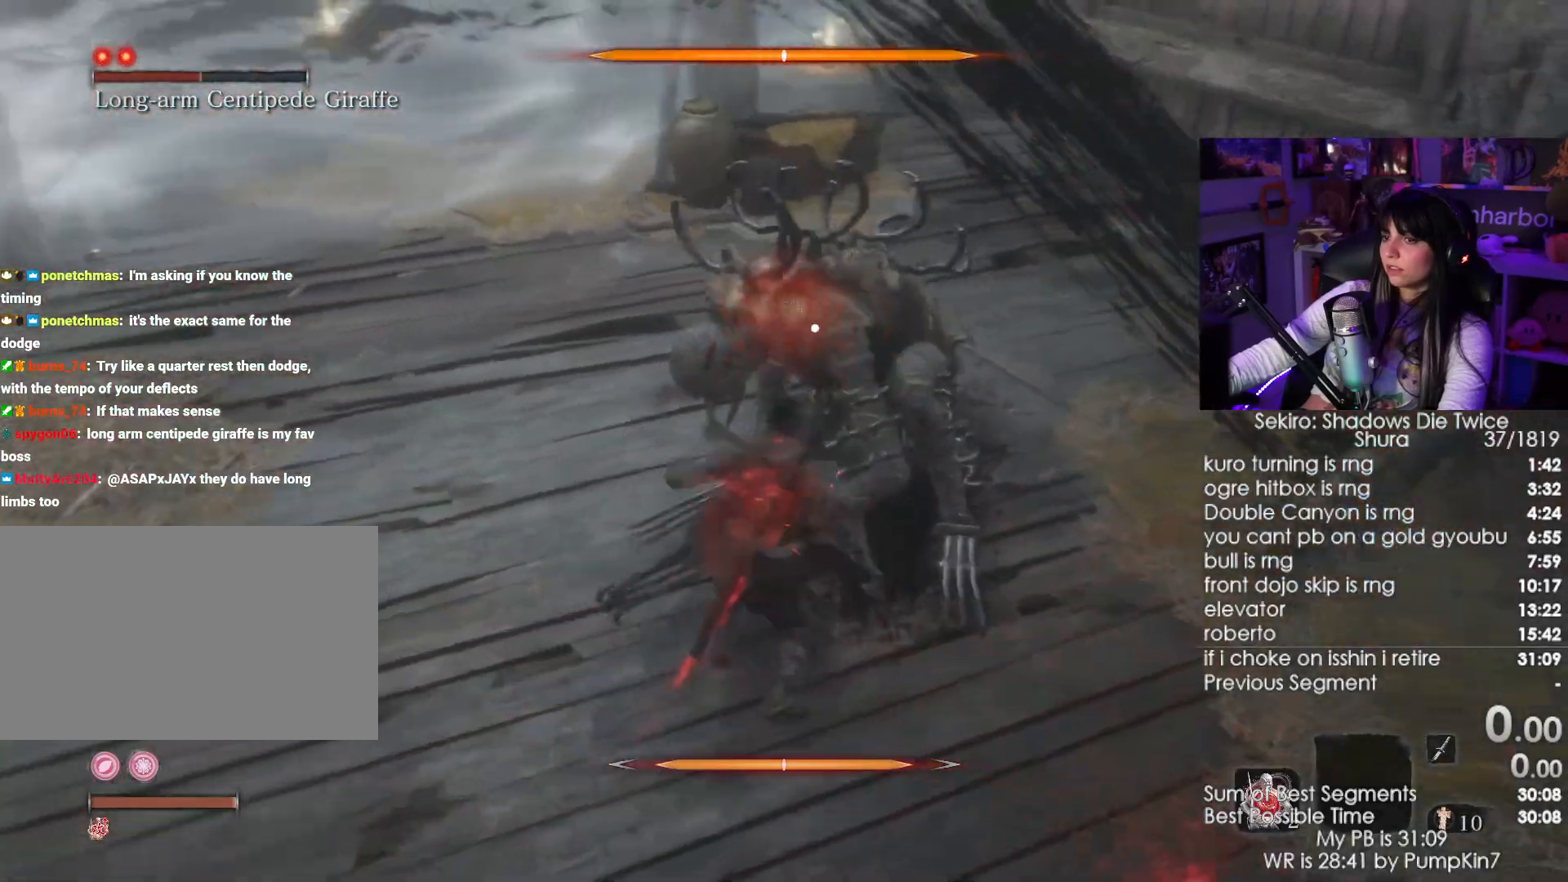
Gameplay with keyboard and mouse; each line is a JSON object with the keys and mouse buttons held at the frame after it. "events" lists presses ("down") and releases ("up") of "1", "2", "3", "4", "5", "a", "alt", "c", "caps_lock", "ctrl", "d", "e", "f", "g", "q", "r", "s", "shift", "space", "t", "tab", "v", "w", "x", "z", "mouse_left", "mouse_wheel" and "mouse_right" between this image and that frame as [ms after this image, input, new state], when the widget could be followed in between. "mouse_left", "mouse_wheel", "mouse_right" = the "left", "wheel", "right" buttons of the "mouse" list. No other keys are recorded. "wheel" means that the mouse wheel is clicked or scrolled. Not read: mouse_move.
{"keys": [], "mouse": [], "events": [[217, "w", "down"], [367, "w", "up"]]}
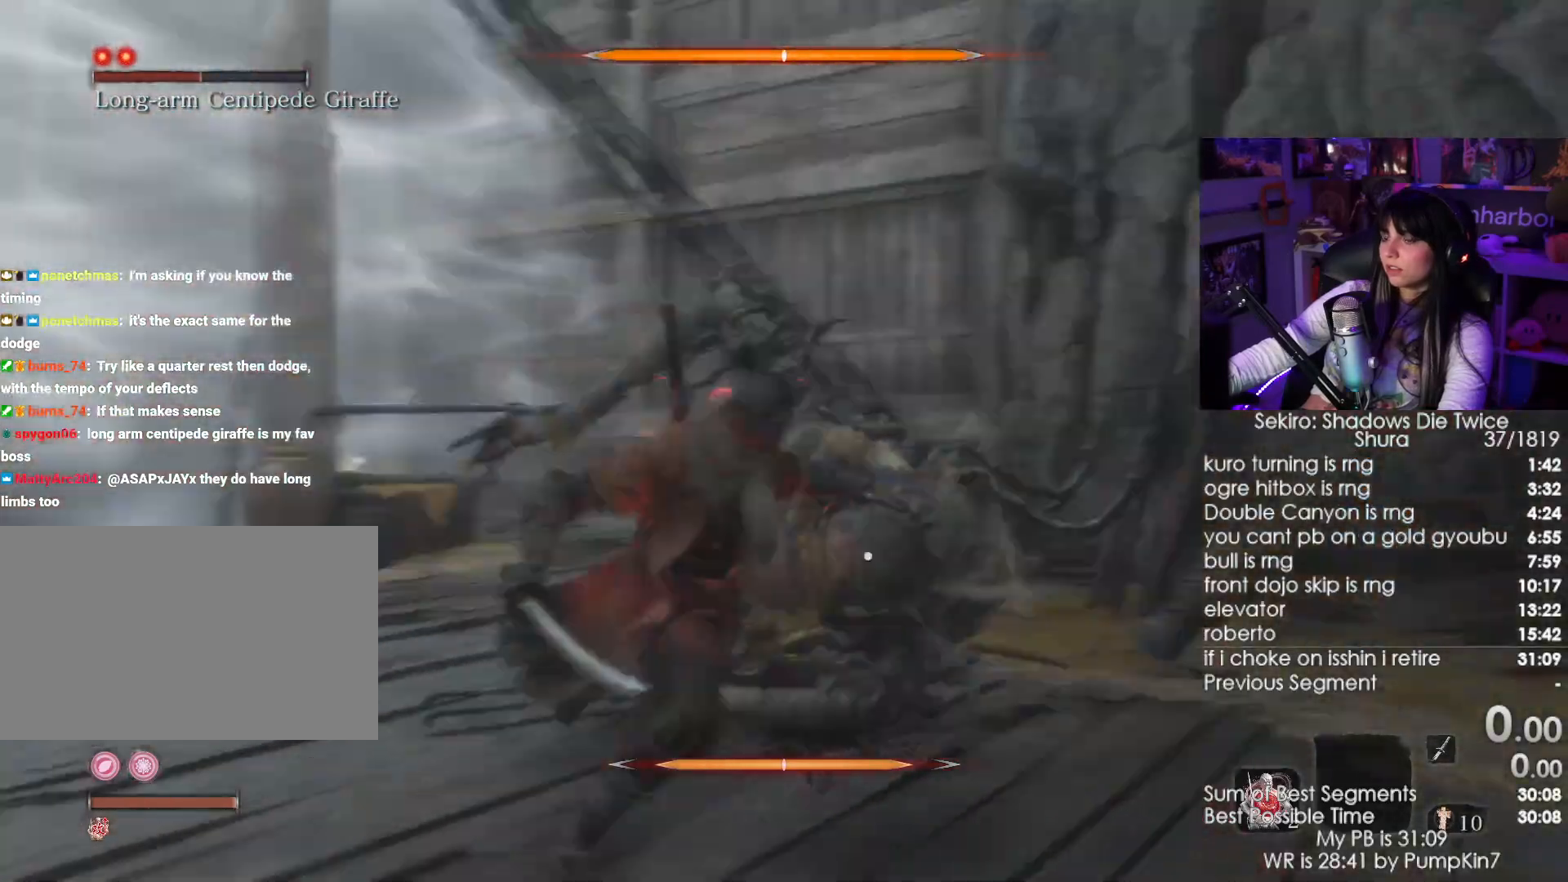
{"keys": [], "mouse": [], "events": []}
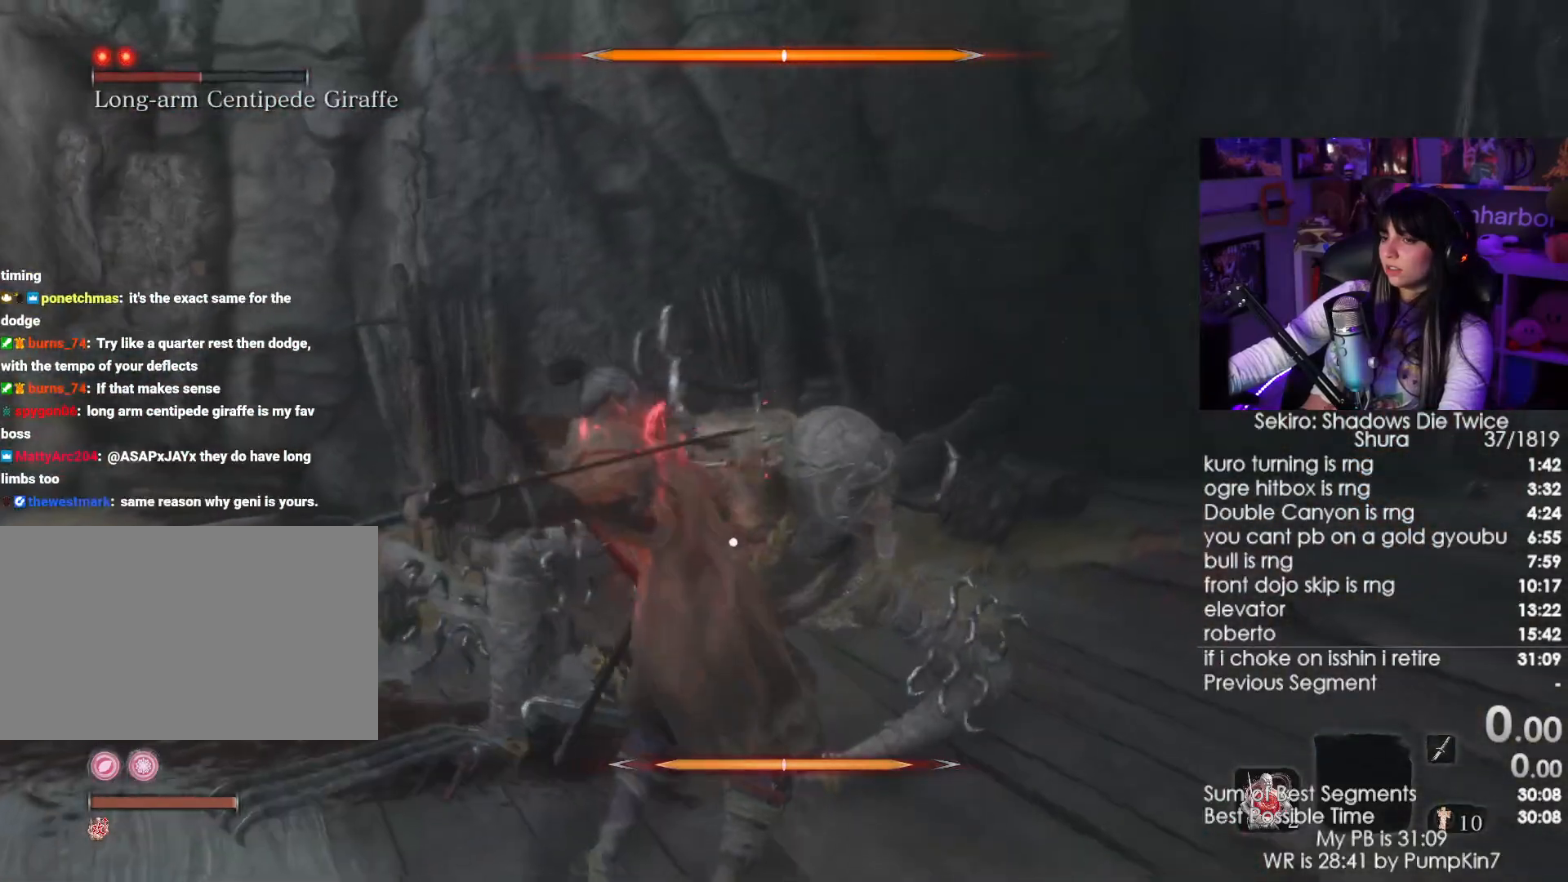
{"keys": [], "mouse": [], "events": []}
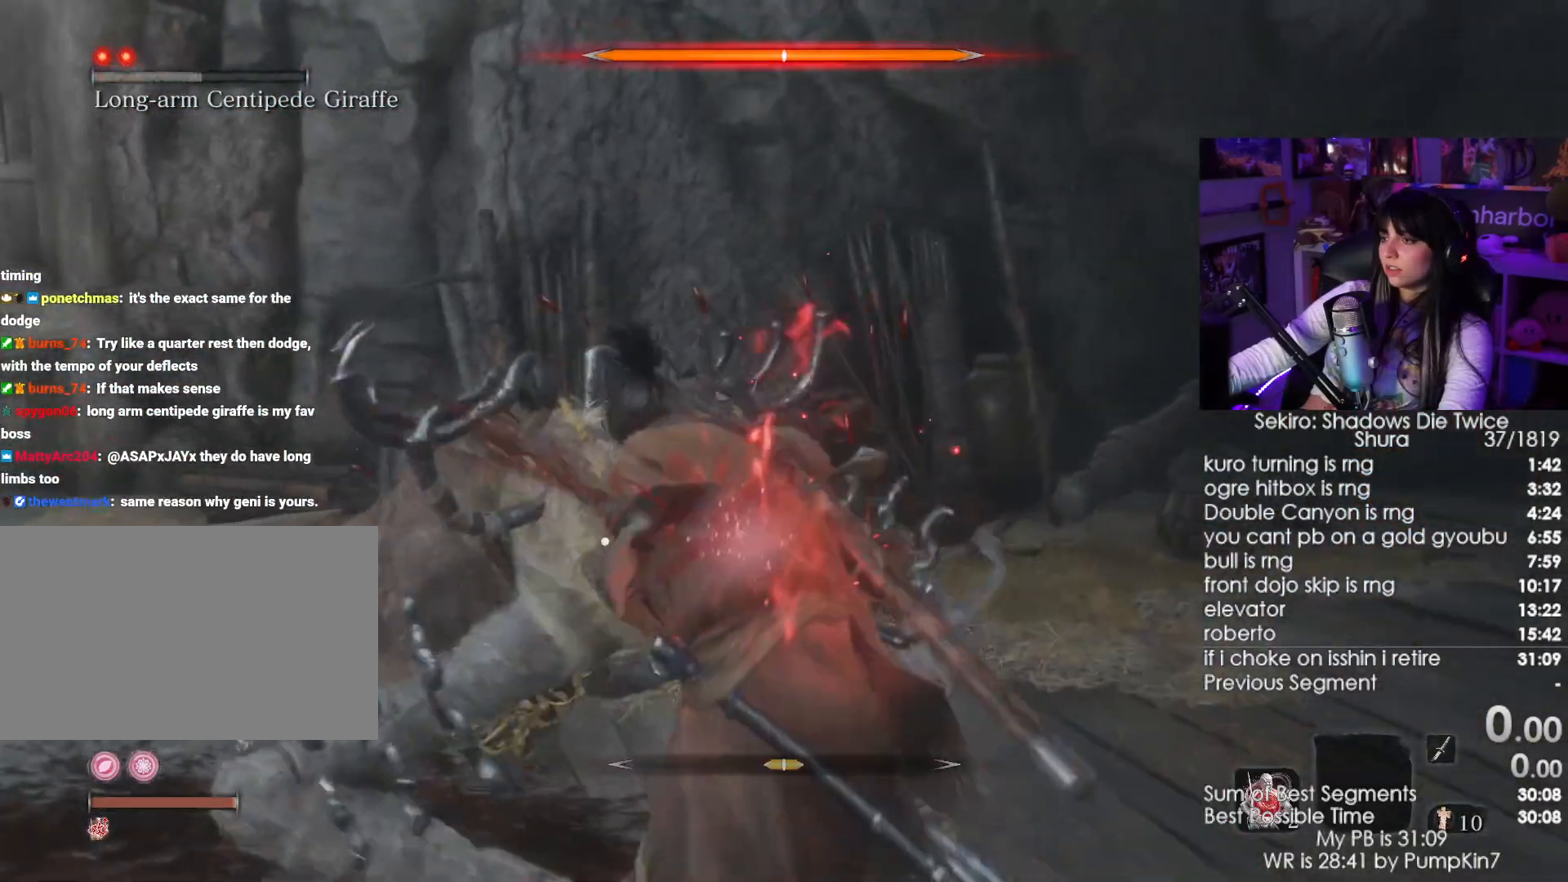
{"keys": [], "mouse": [], "events": []}
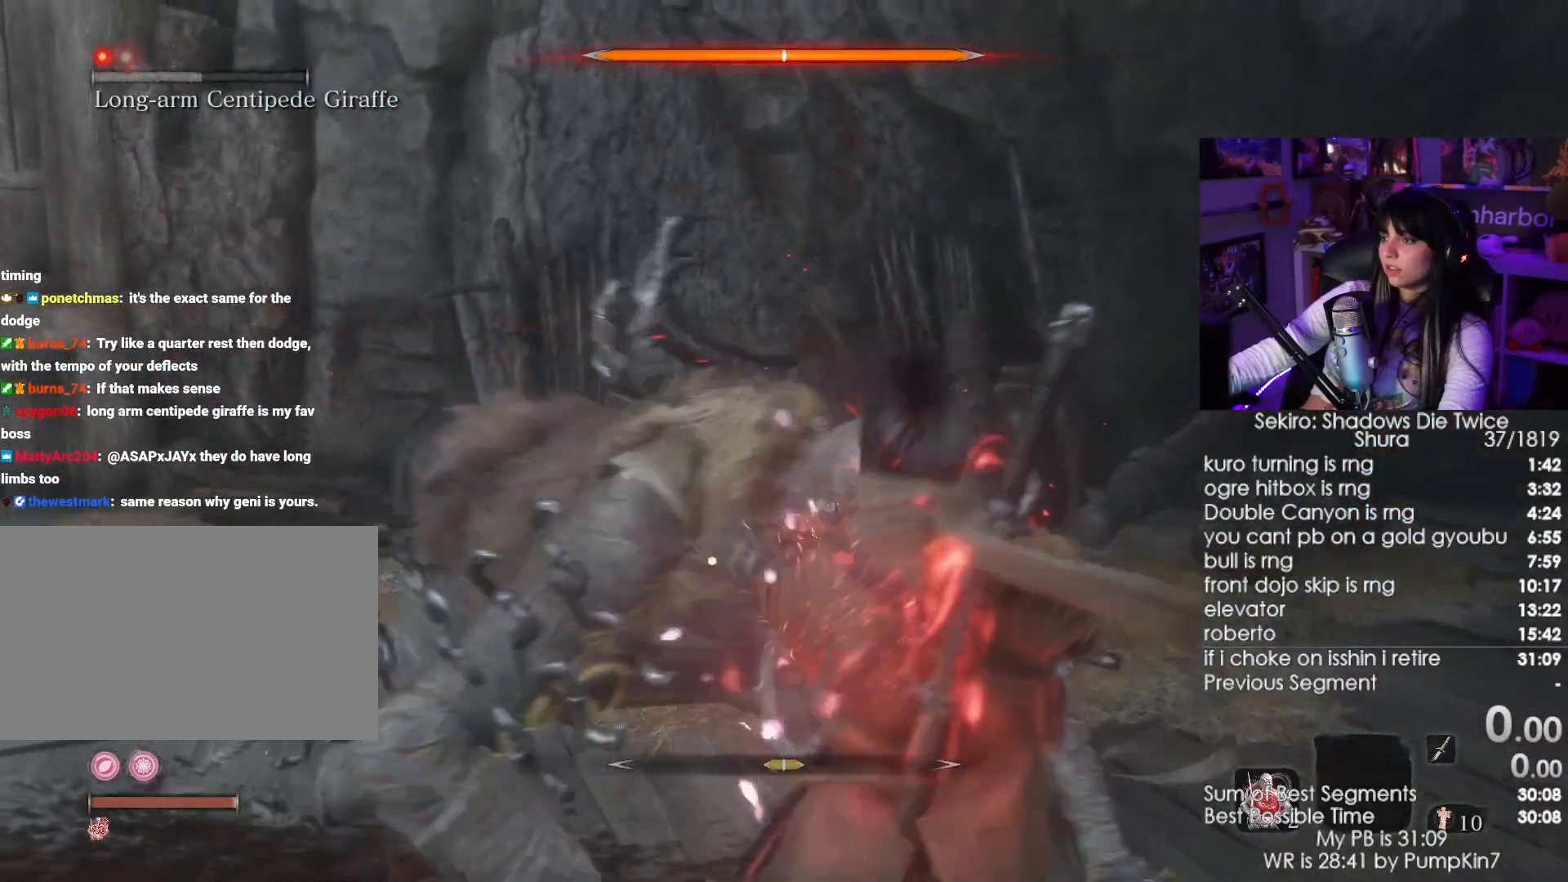
{"keys": ["space"], "mouse": [], "events": [[467, "space", "down"]]}
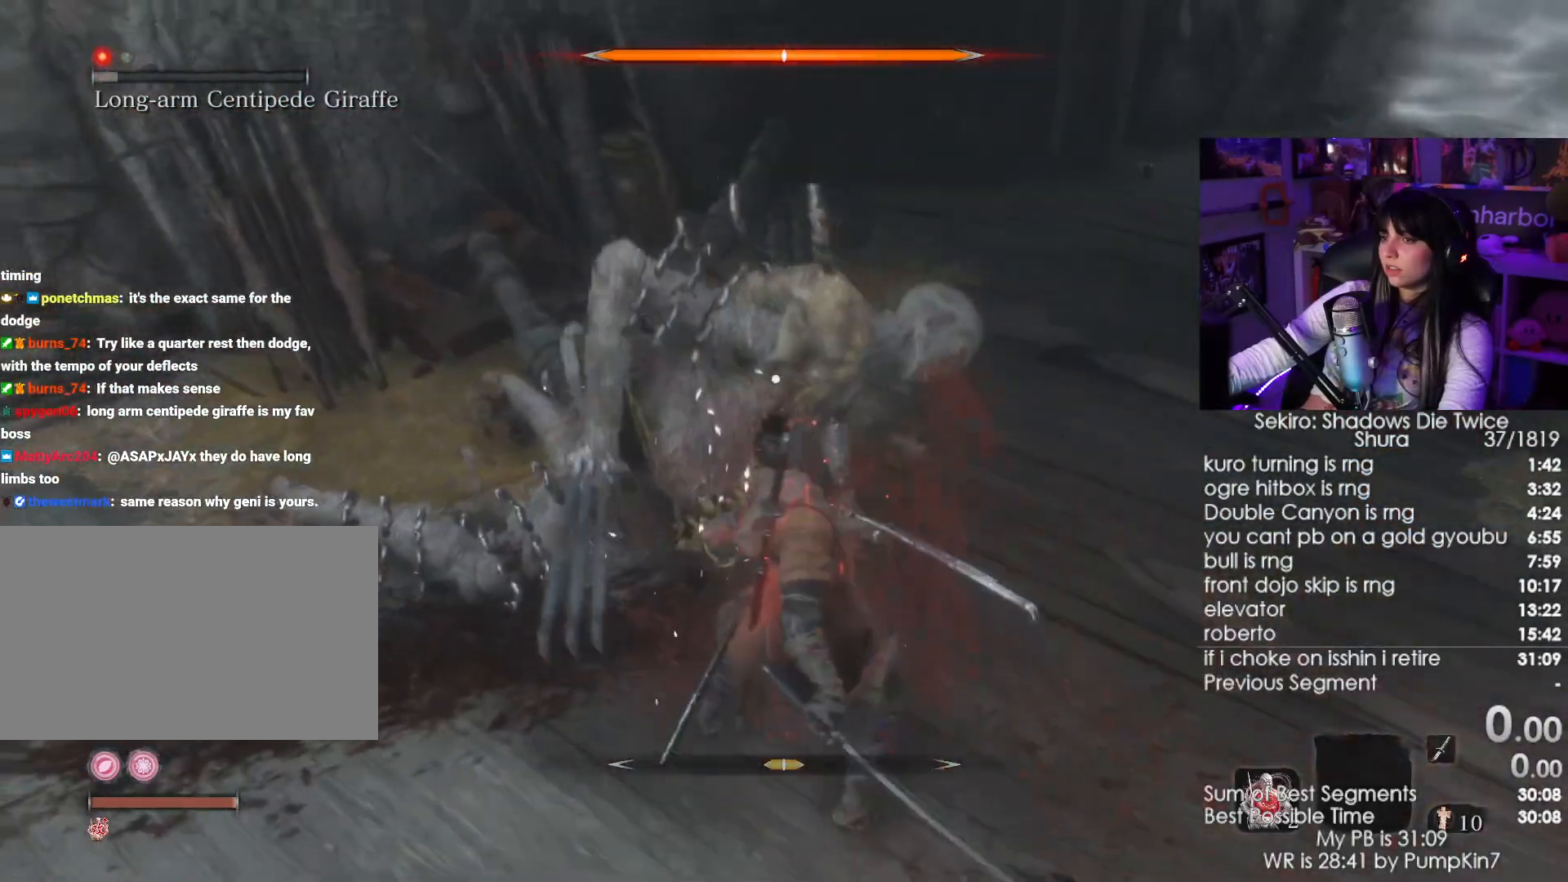
{"keys": [], "mouse": ["left", "right"], "events": [[67, "space", "up"], [100, "mouse_right", "down"], [250, "mouse_left", "down"], [350, "mouse_left", "up"], [450, "mouse_left", "down"]]}
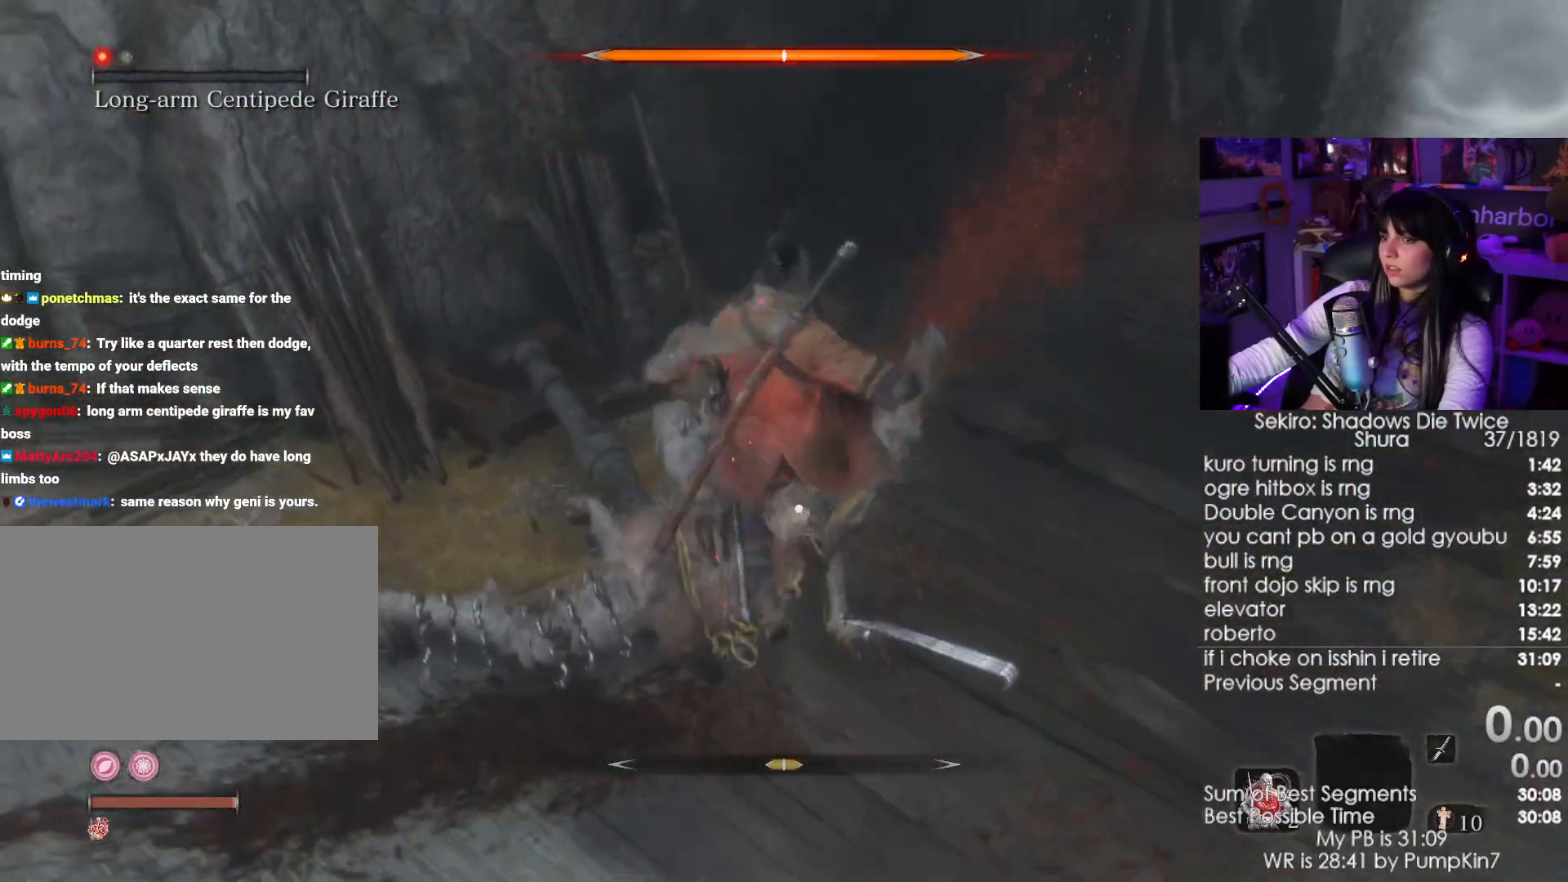
{"keys": [], "mouse": ["right"], "events": [[34, "mouse_left", "up"]]}
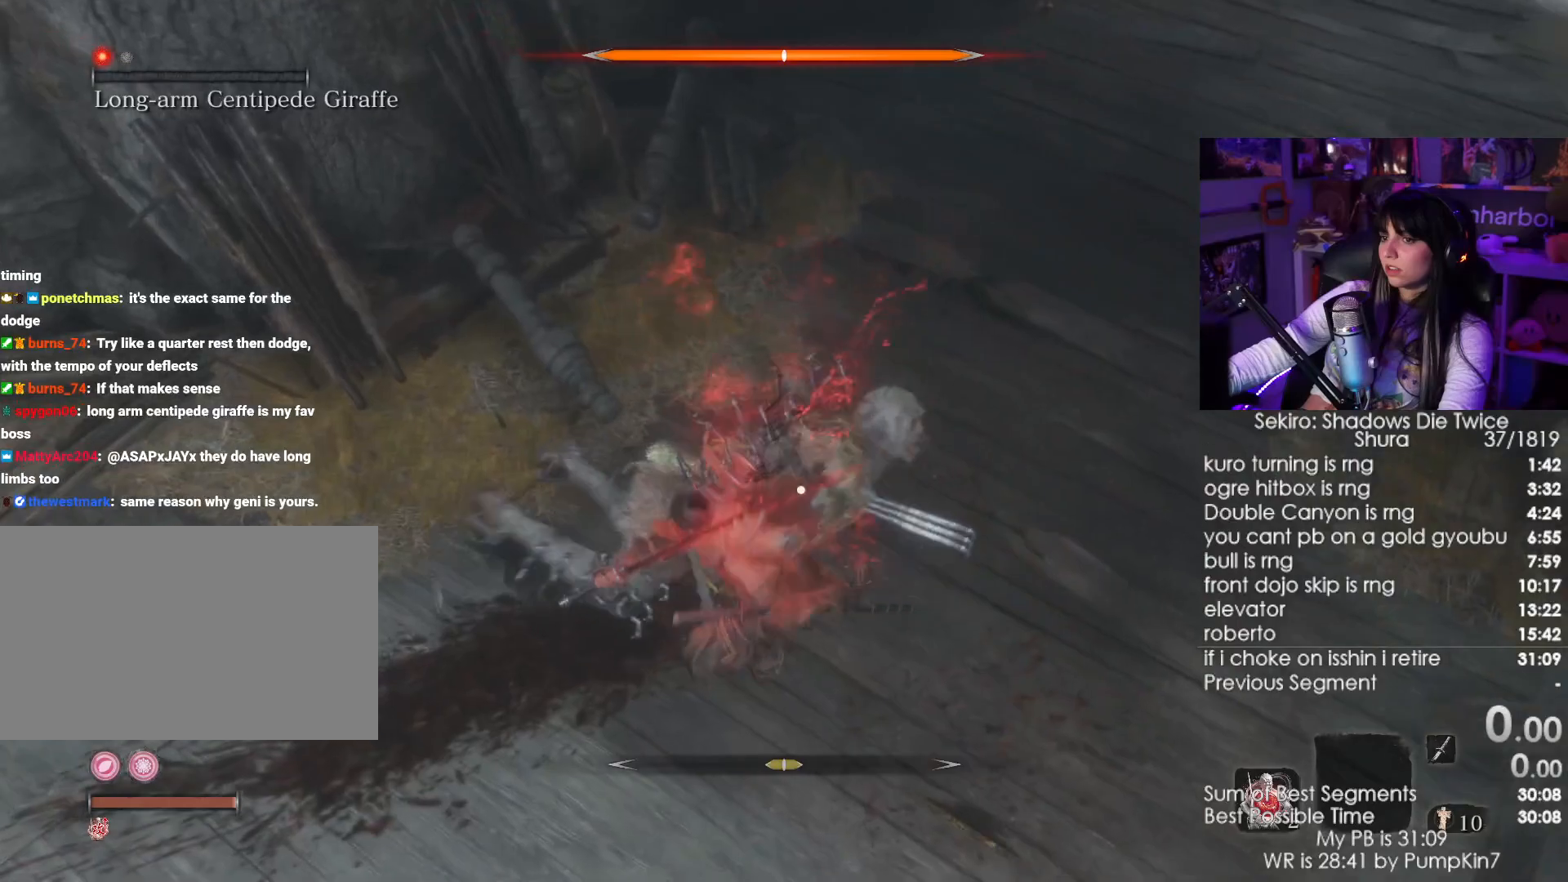
{"keys": [], "mouse": ["left", "right"], "events": [[484, "mouse_left", "down"]]}
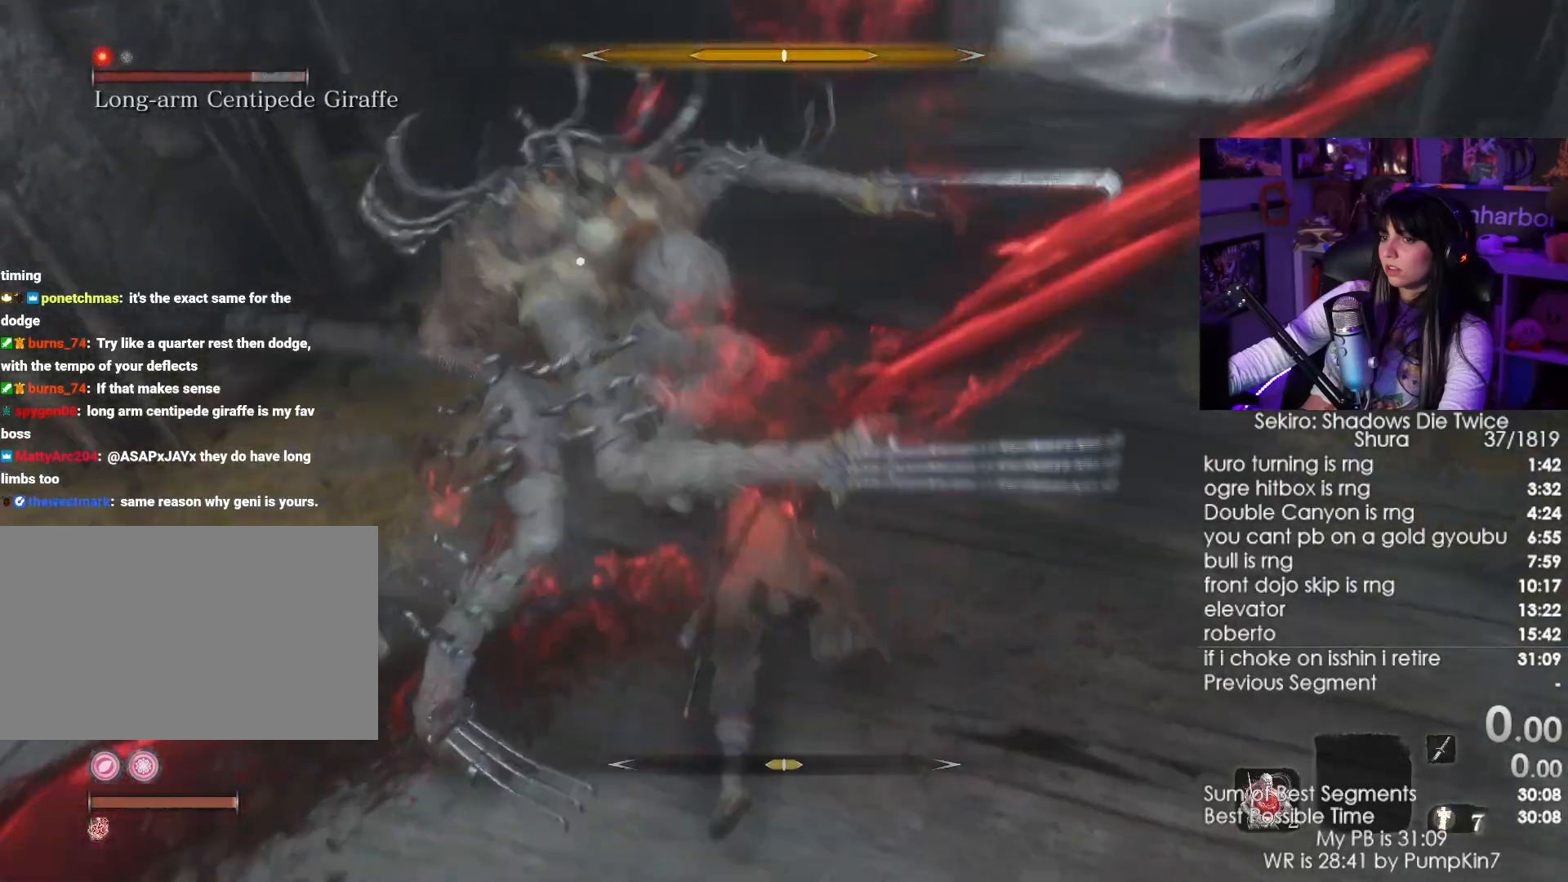
{"keys": [], "mouse": ["right"], "events": [[117, "mouse_left", "up"]]}
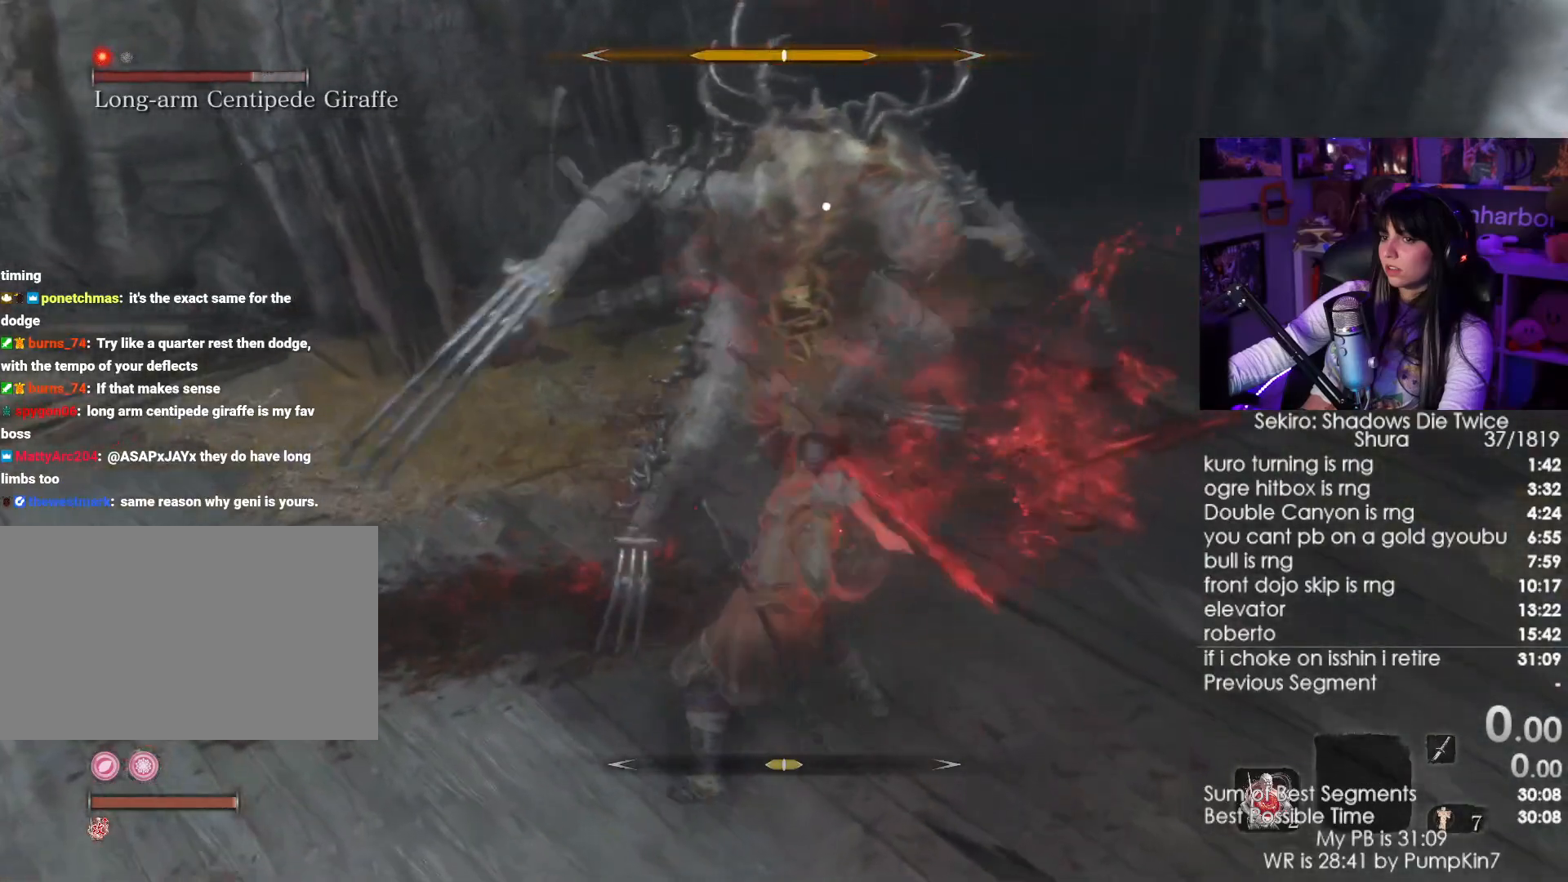
{"keys": [], "mouse": ["left", "right"], "events": [[467, "mouse_left", "down"]]}
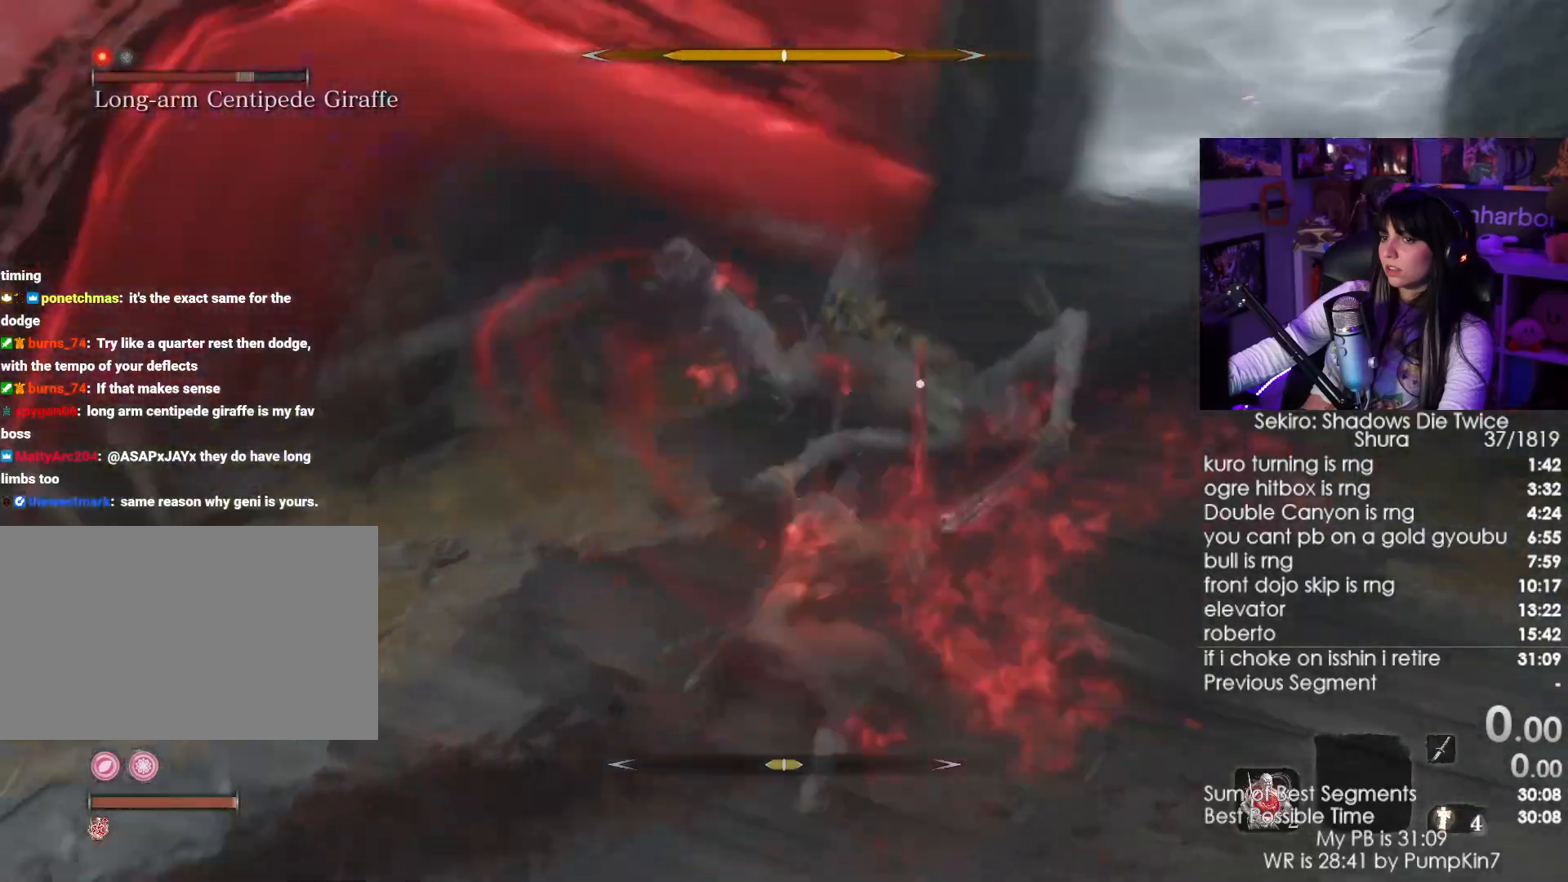
{"keys": [], "mouse": ["left", "right"], "events": [[50, "mouse_left", "up"], [467, "mouse_left", "down"]]}
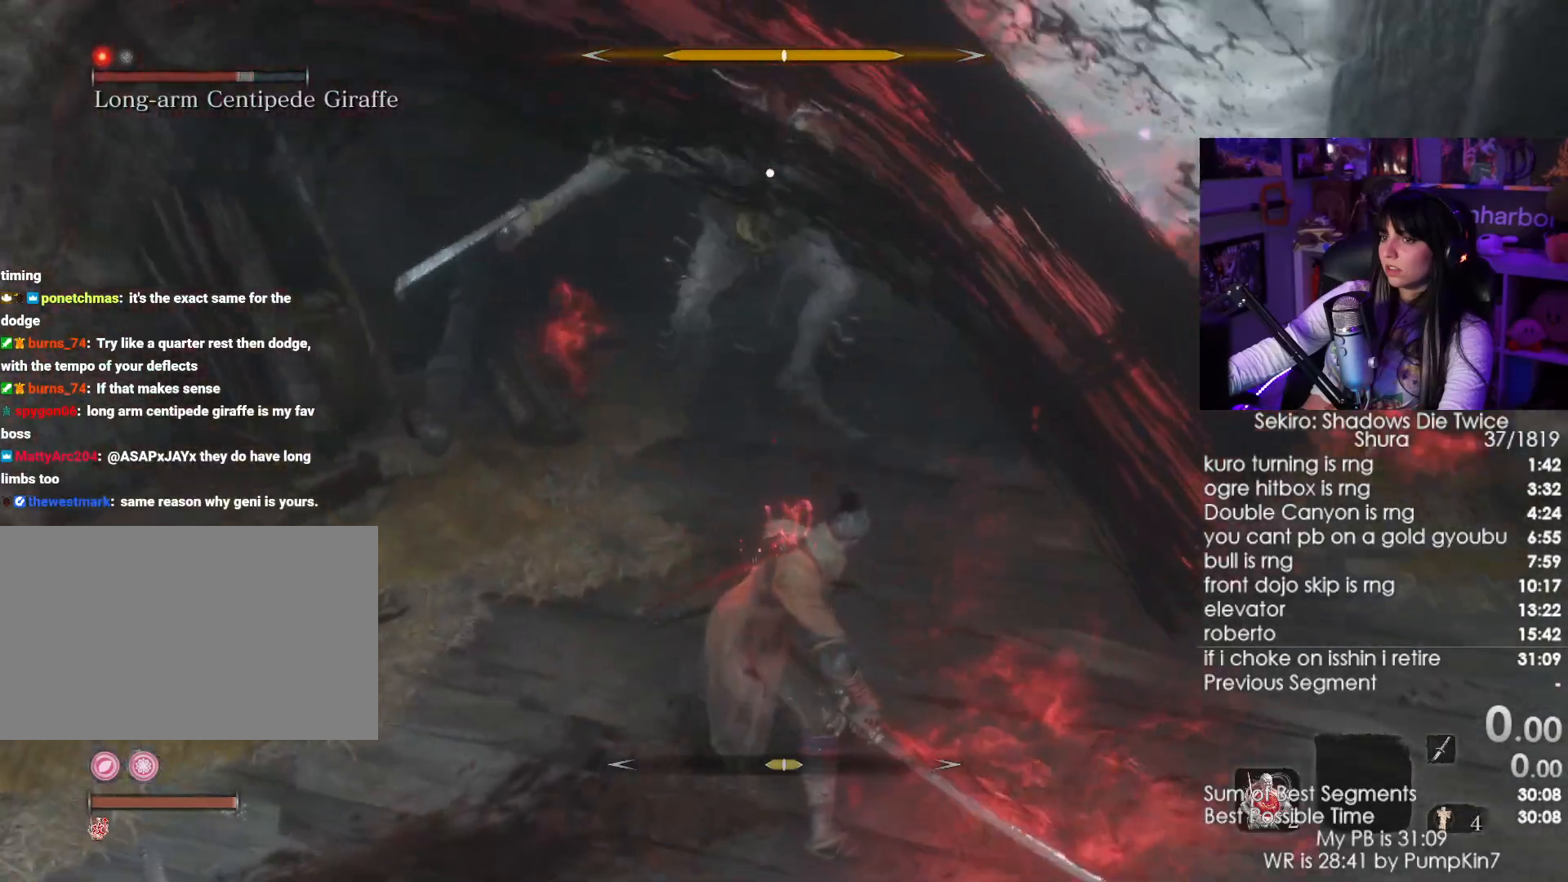
{"keys": [], "mouse": ["left", "right"], "events": [[67, "mouse_left", "up"], [400, "mouse_left", "down"]]}
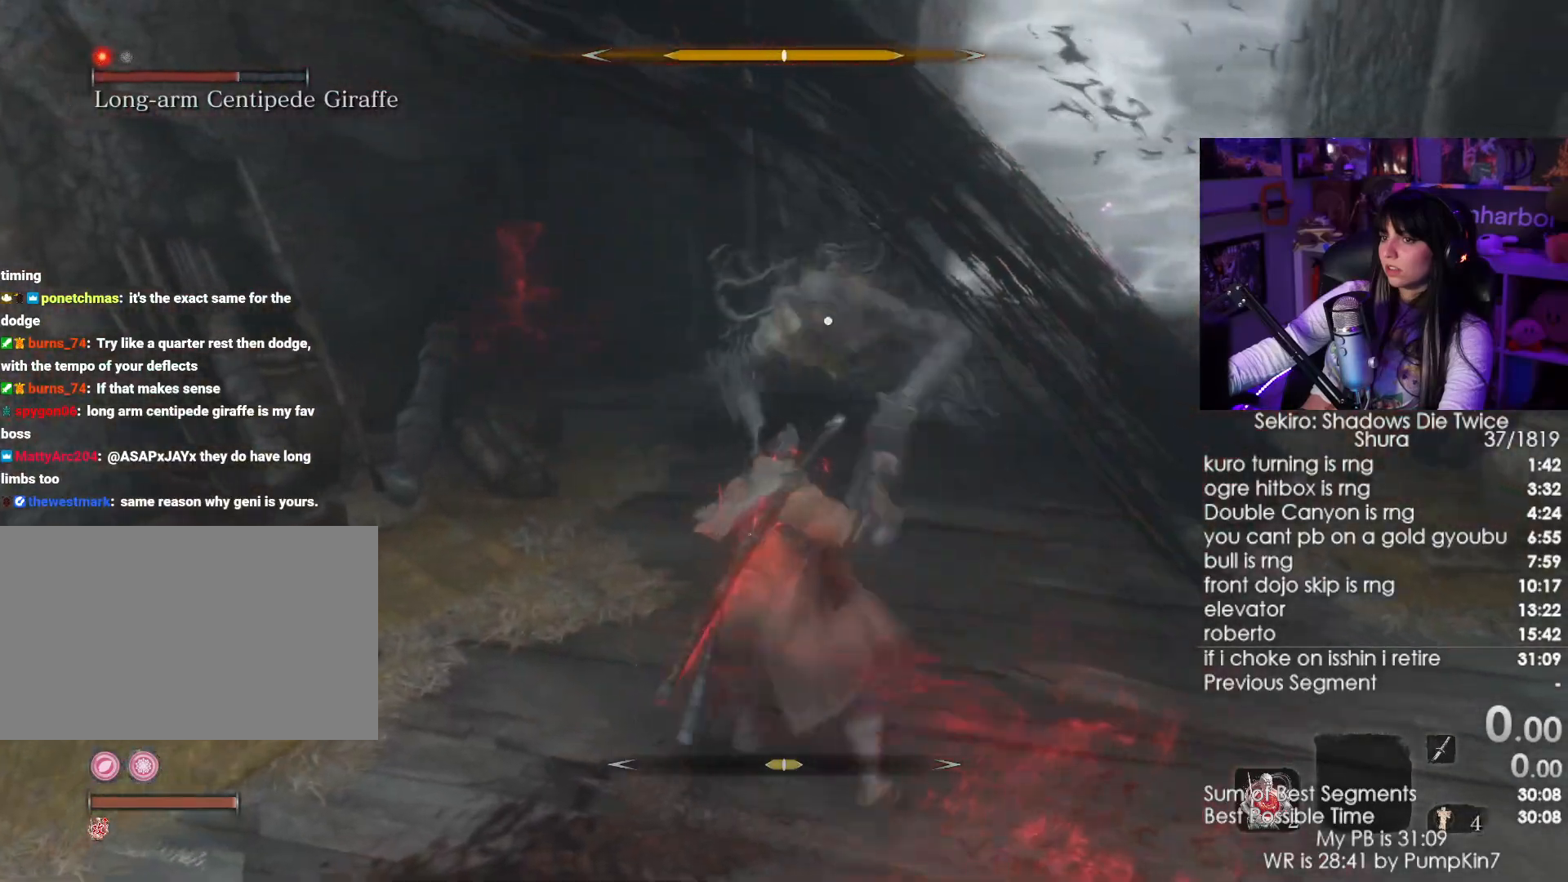
{"keys": ["w"], "mouse": ["right"], "events": [[34, "mouse_left", "up"], [134, "w", "down"]]}
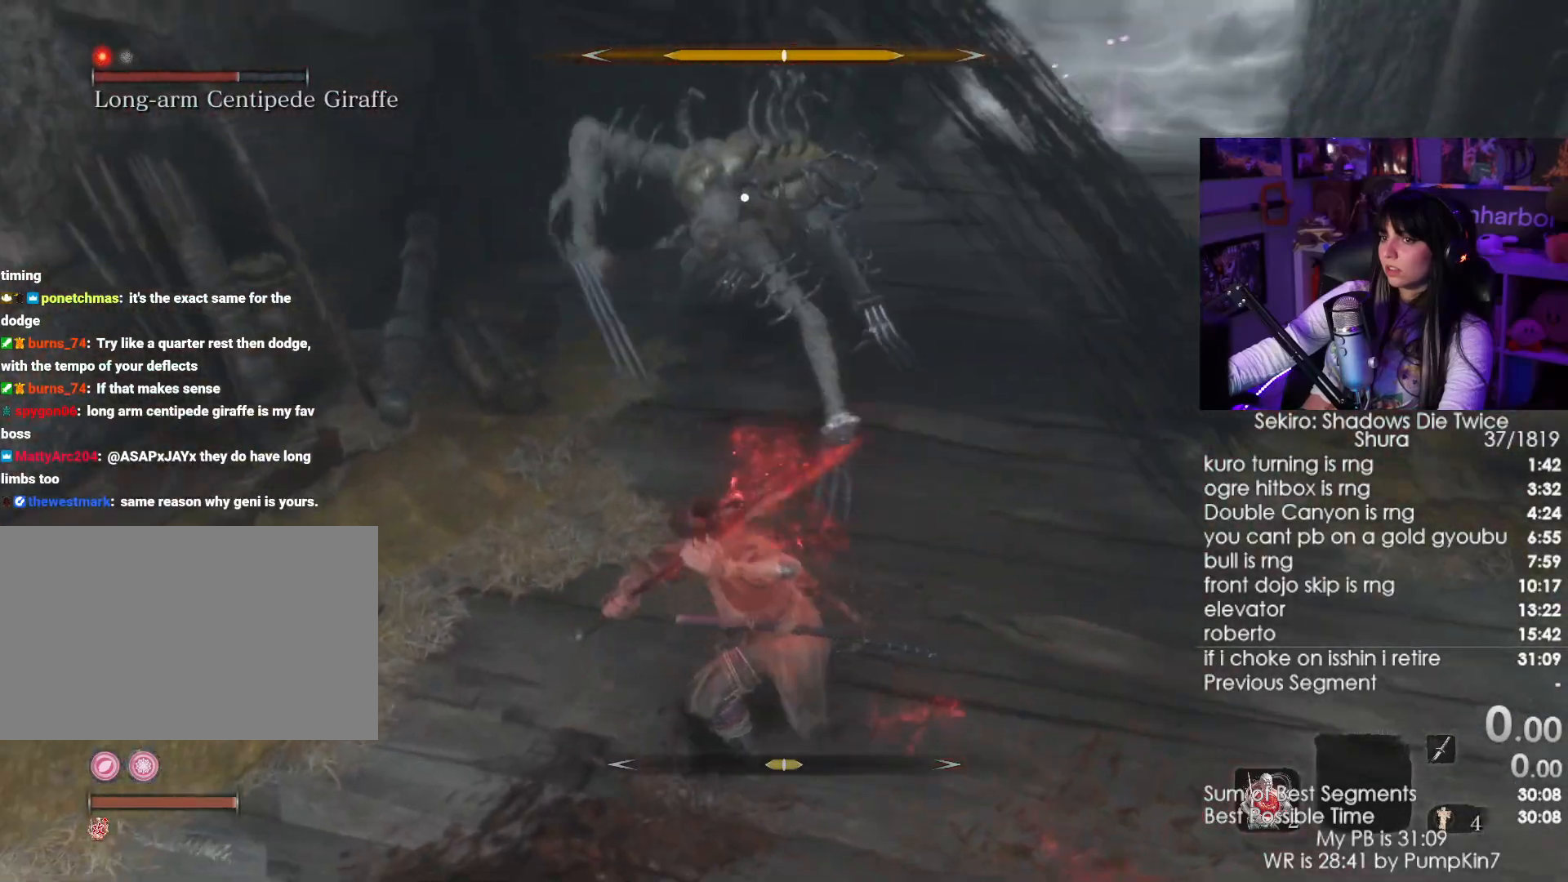
{"keys": ["w"], "mouse": ["right"], "events": [[384, "mouse_right", "up"], [500, "mouse_right", "down"]]}
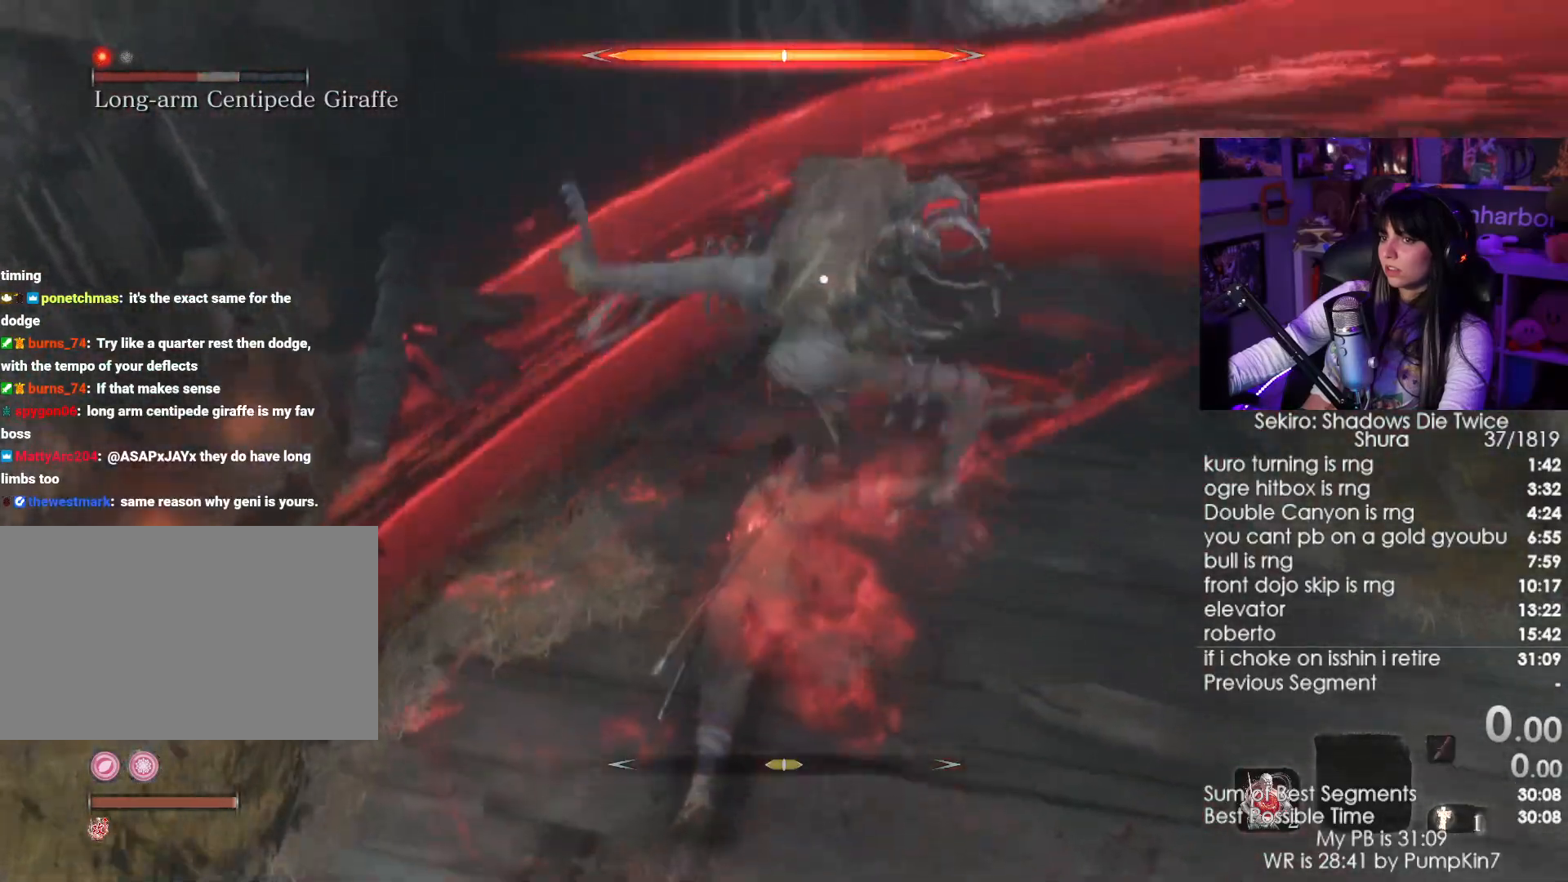
{"keys": [], "mouse": [], "events": [[167, "mouse_right", "up"], [217, "mouse_right", "down"], [350, "mouse_right", "up"], [350, "w", "up"], [400, "mouse_right", "down"], [484, "mouse_right", "up"]]}
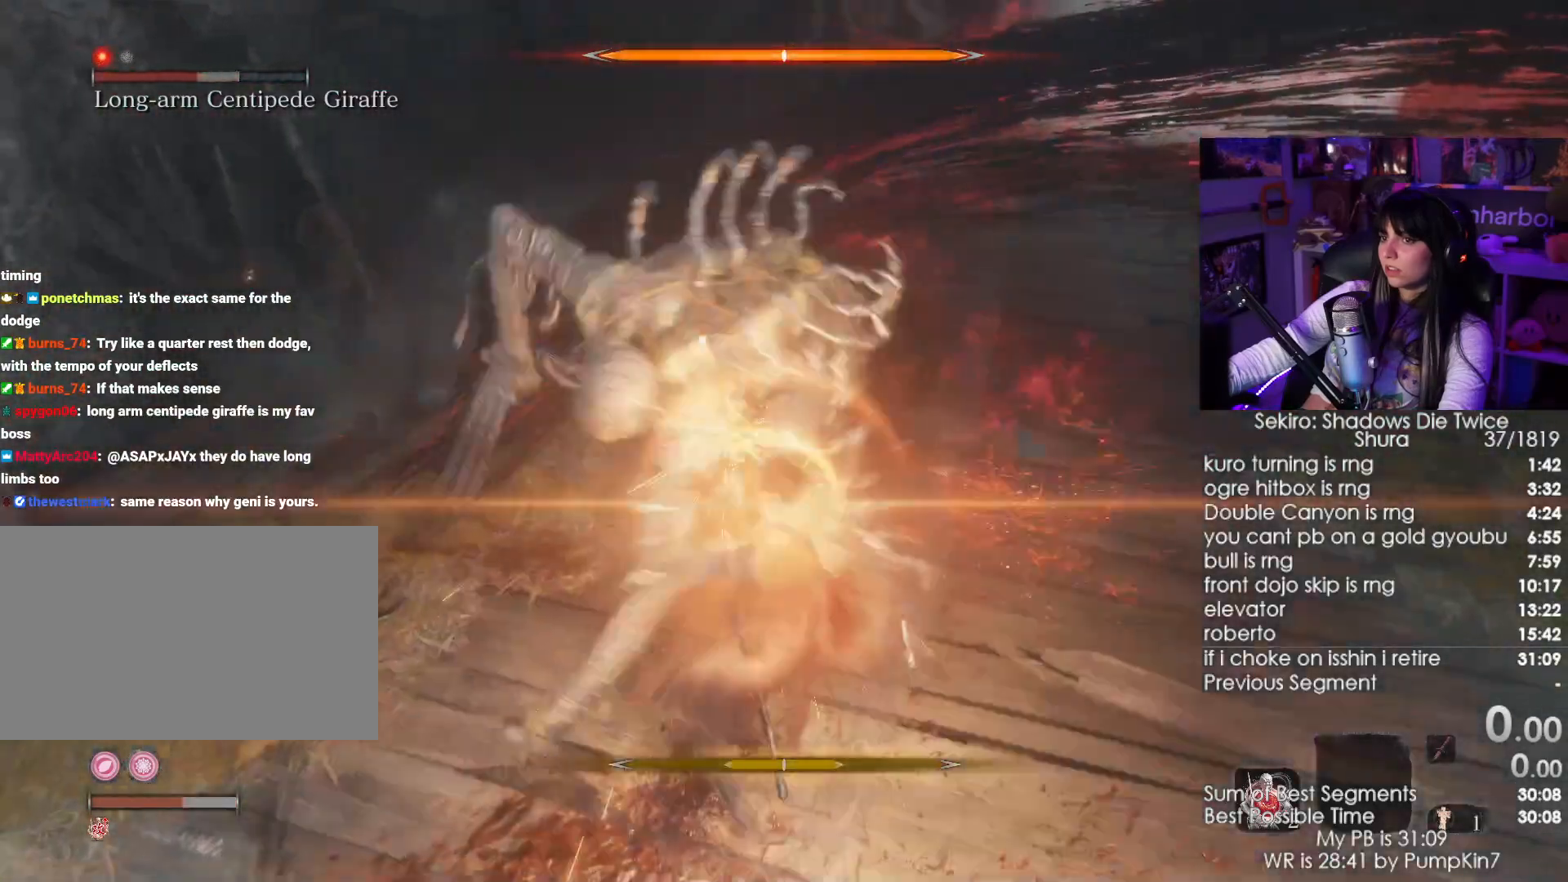
{"keys": [], "mouse": [], "events": [[34, "mouse_right", "down"], [184, "mouse_right", "up"], [234, "mouse_right", "down"], [317, "mouse_right", "up"], [367, "mouse_right", "down"], [500, "mouse_right", "up"]]}
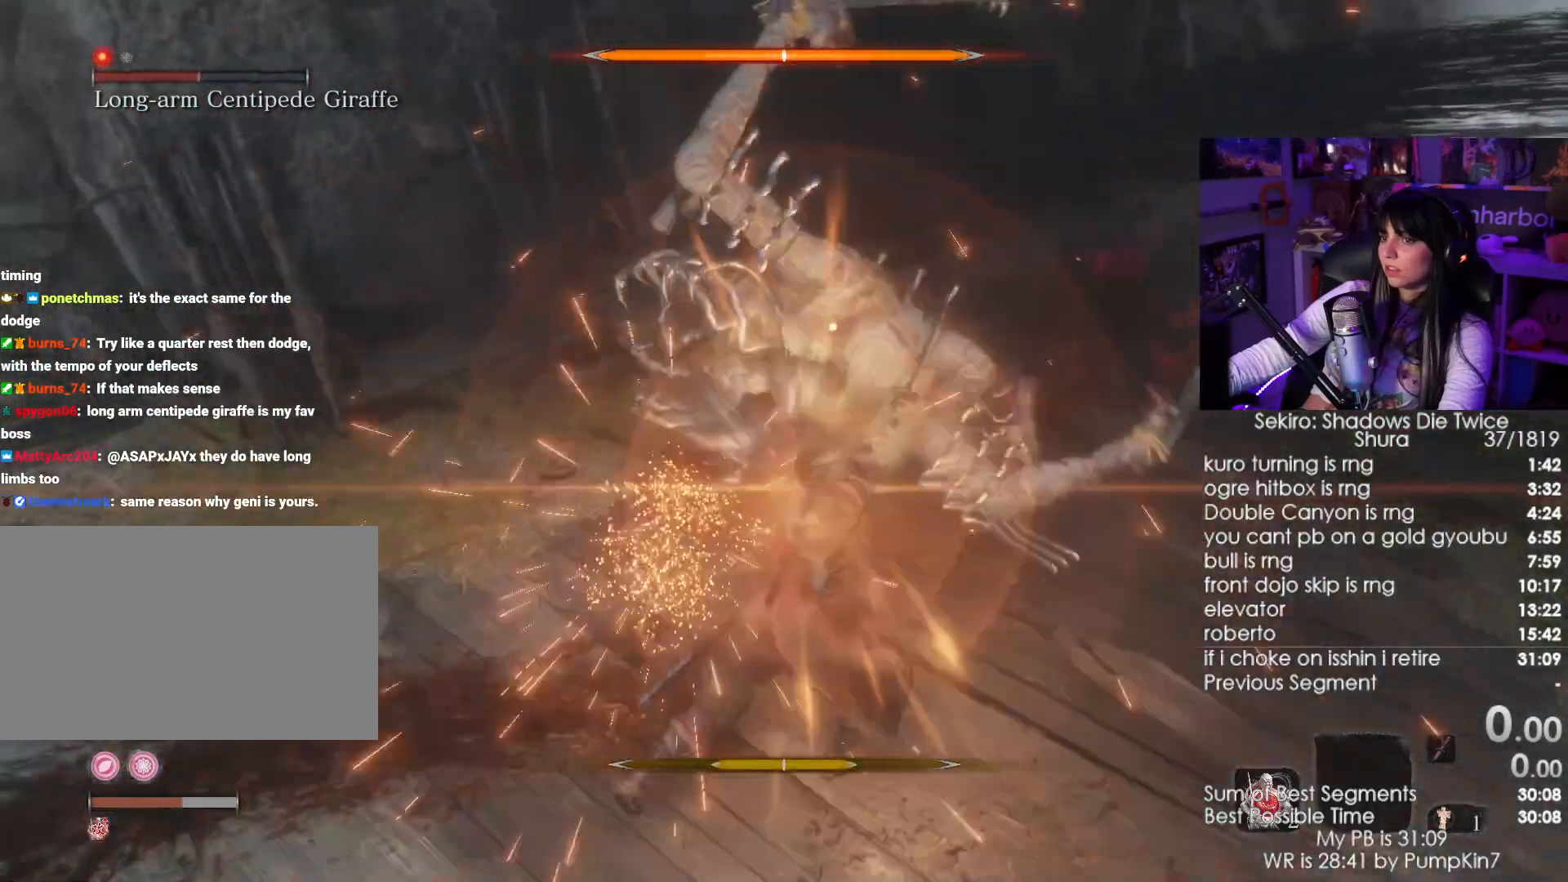
{"keys": [], "mouse": [], "events": [[100, "mouse_right", "down"], [234, "mouse_right", "up"], [284, "mouse_right", "down"], [384, "mouse_right", "up"]]}
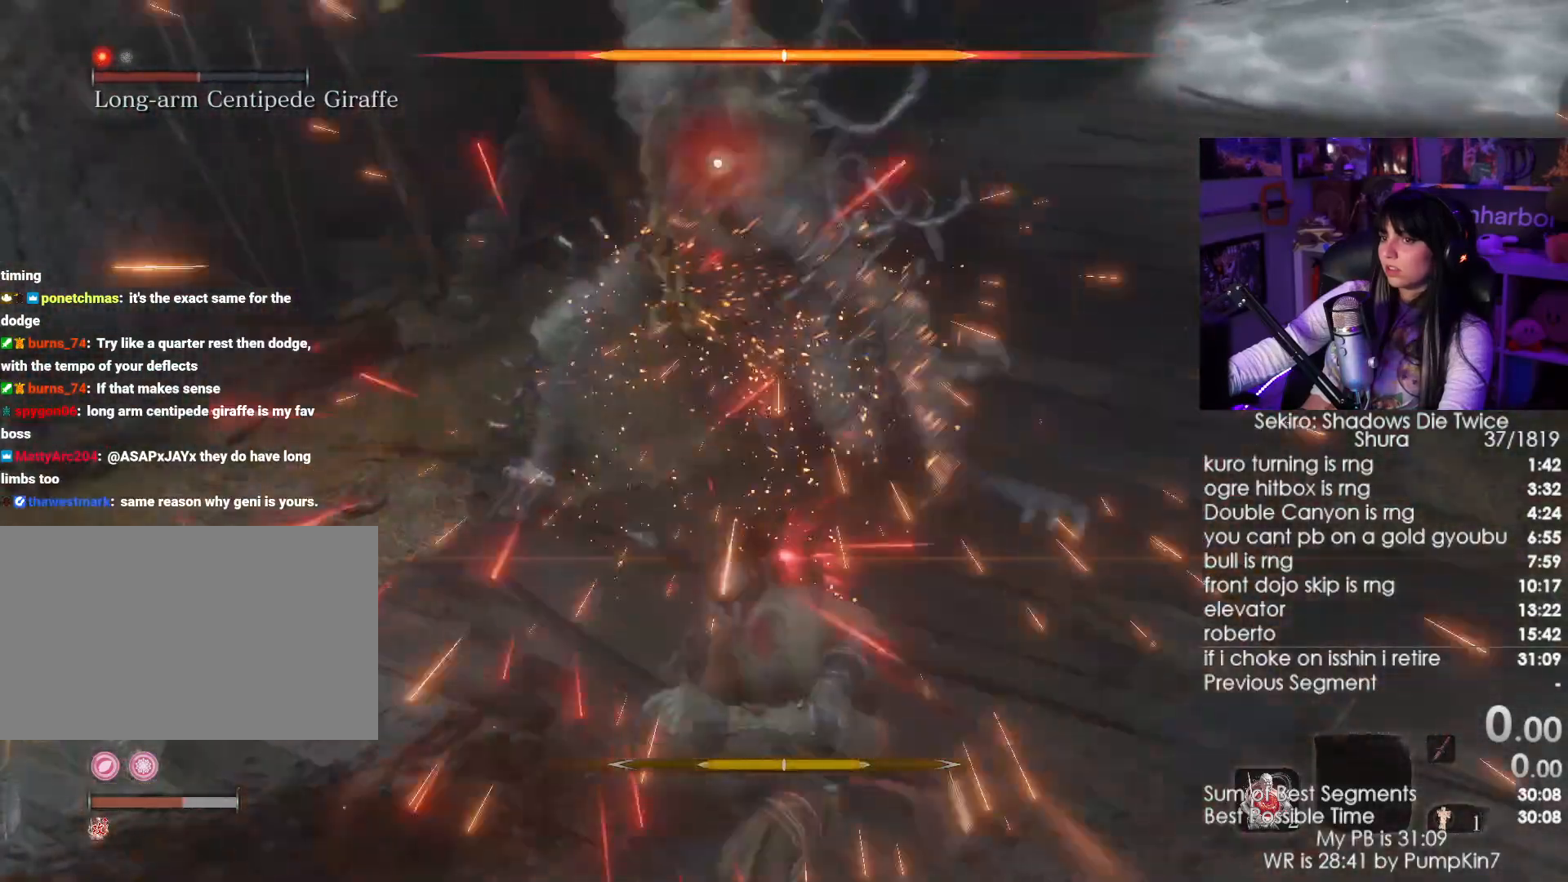
{"keys": ["tab"], "mouse": [], "events": [[484, "tab", "down"]]}
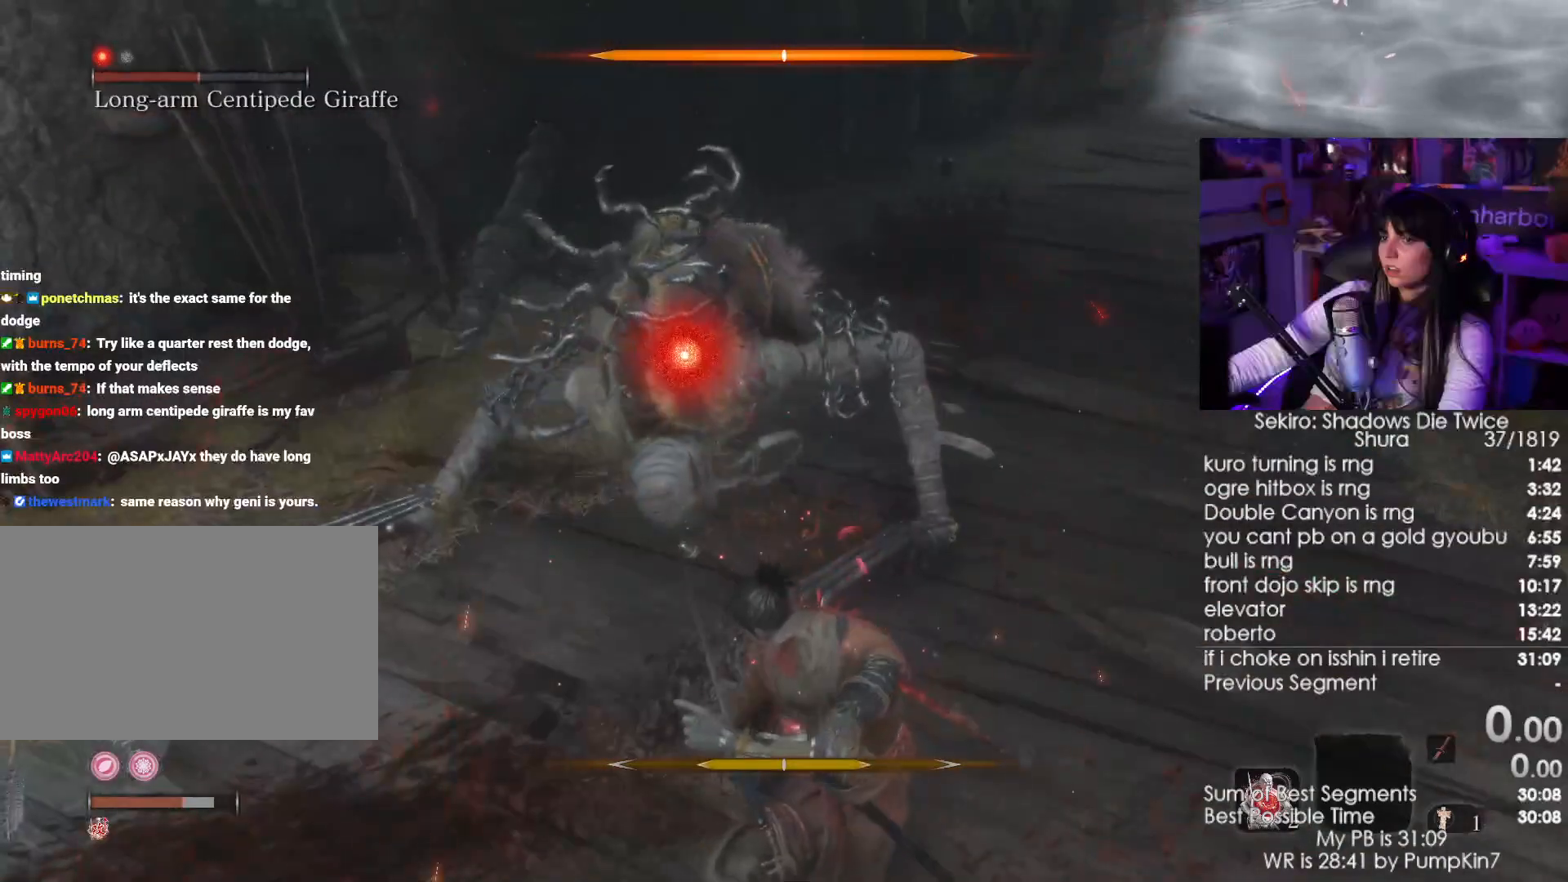
{"keys": [], "mouse": [], "events": [[84, "tab", "up"], [367, "tab", "down"], [467, "tab", "up"]]}
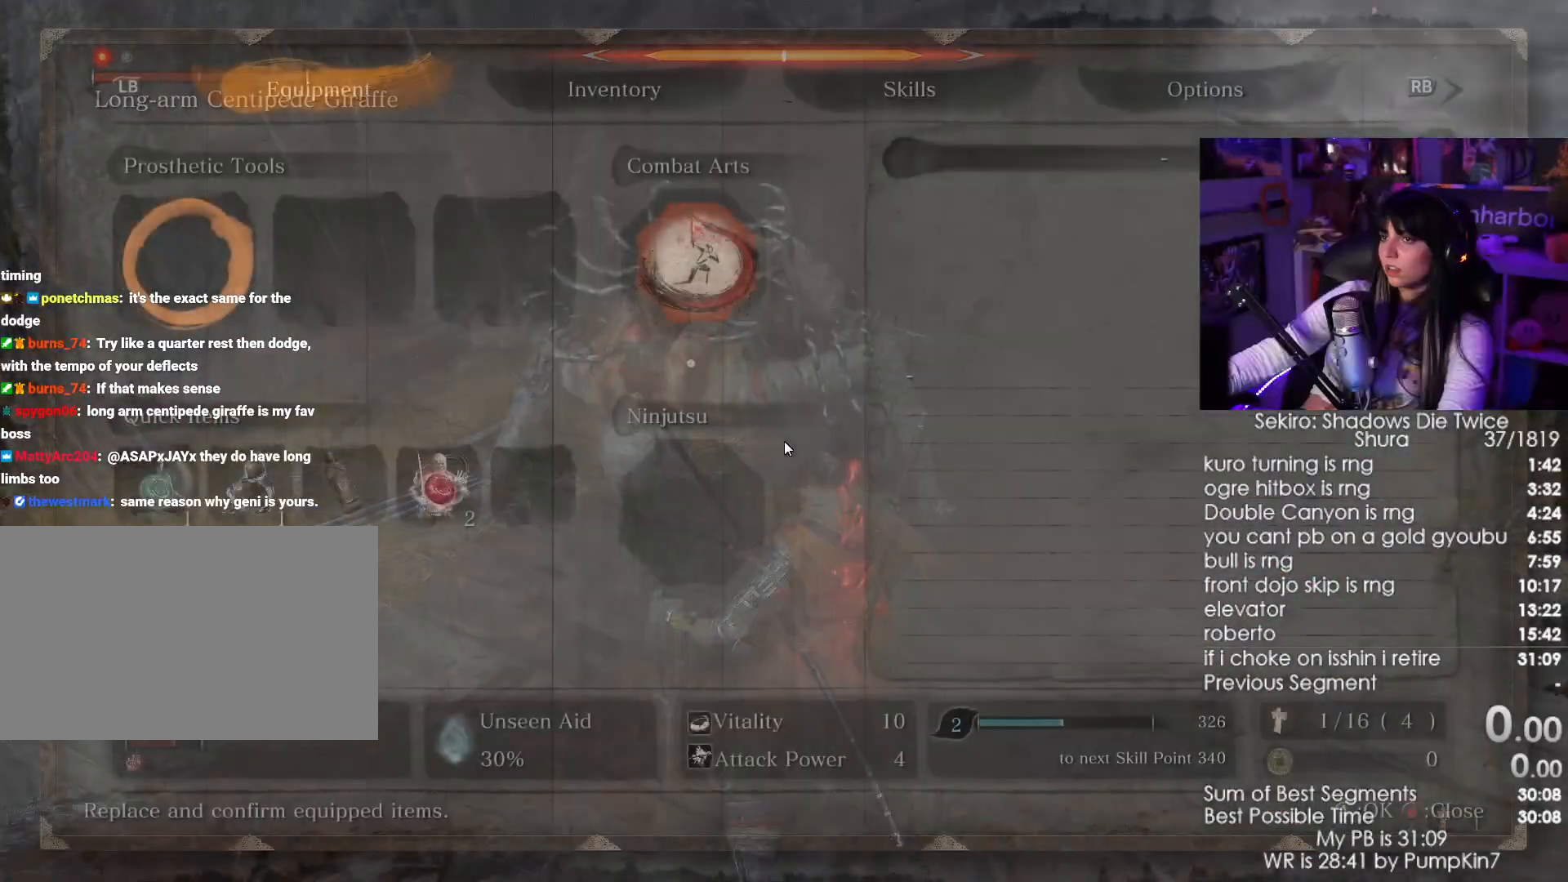
{"keys": [], "mouse": [], "events": []}
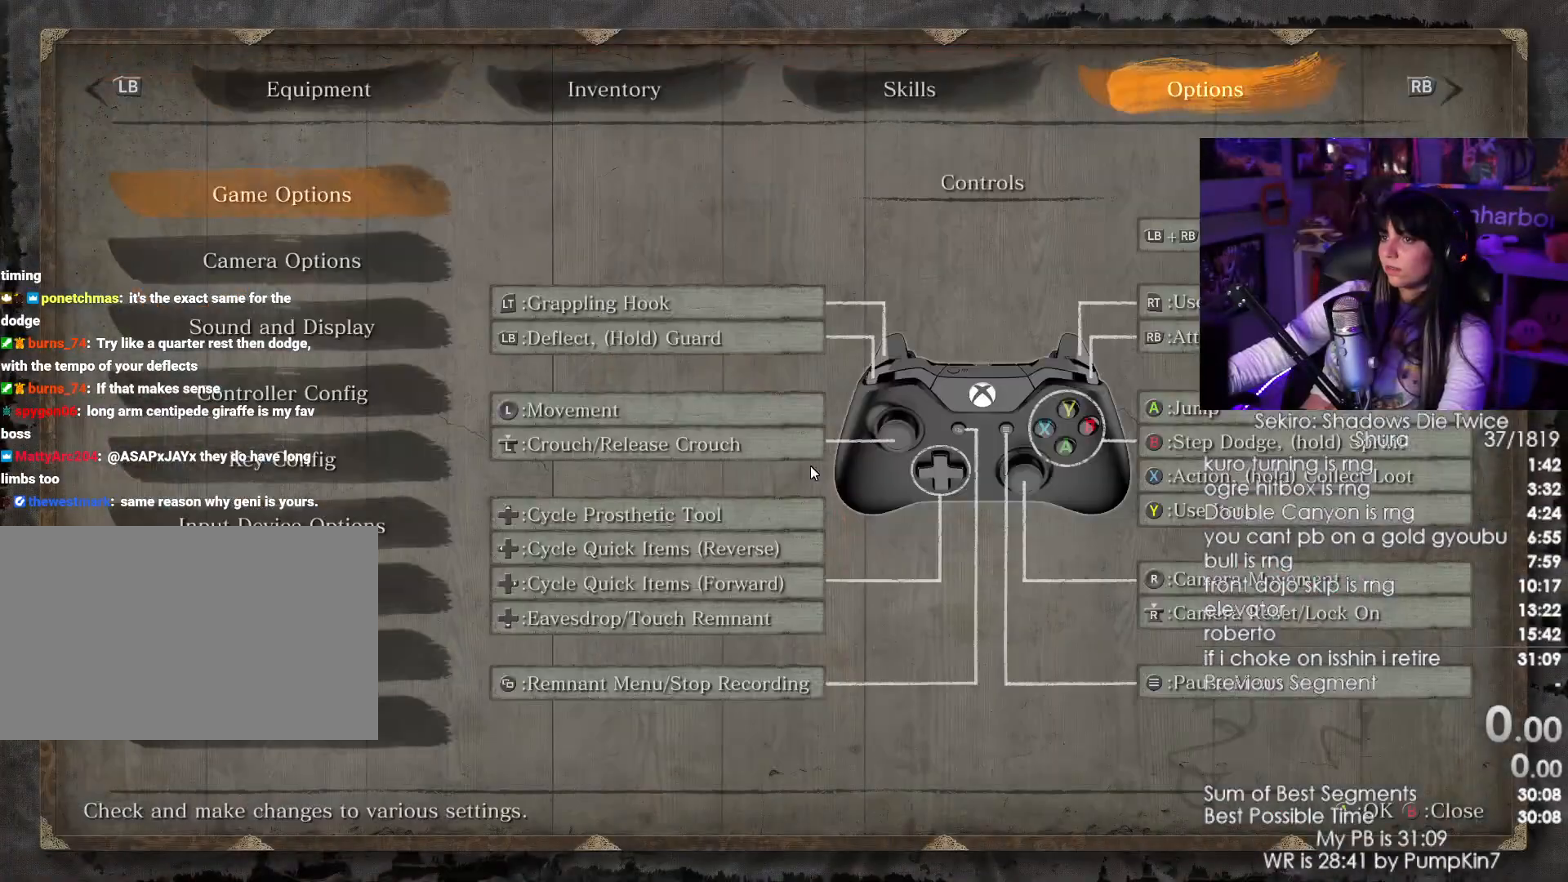
{"keys": [], "mouse": [], "events": [[350, "mouse_left", "down"], [400, "mouse_left", "up"]]}
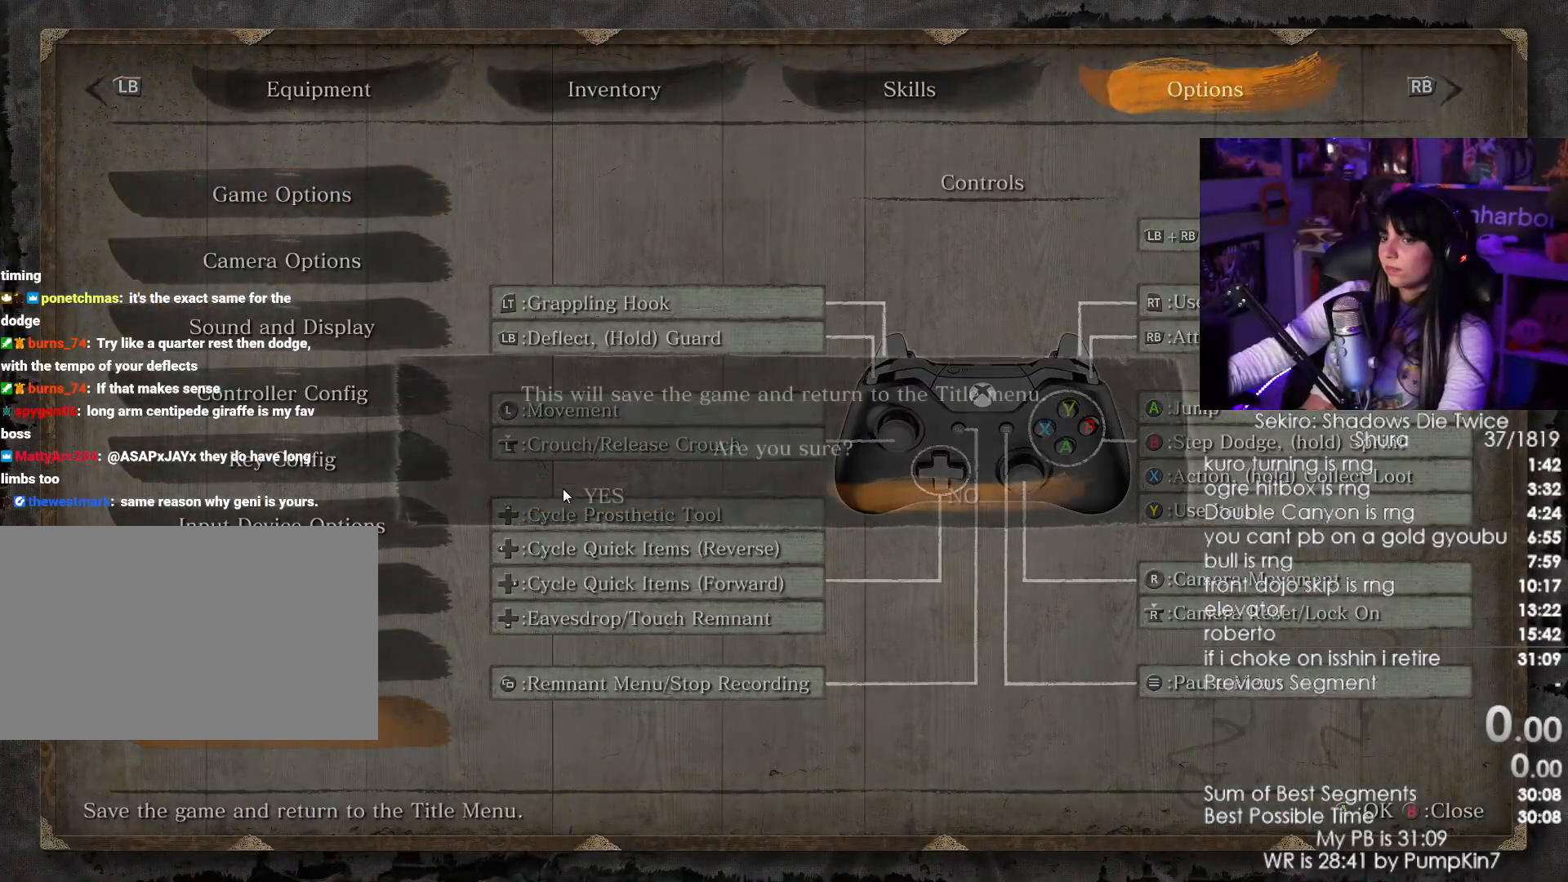
{"keys": [], "mouse": ["left"], "events": [[134, "mouse_left", "down"], [217, "mouse_left", "up"], [467, "mouse_left", "down"]]}
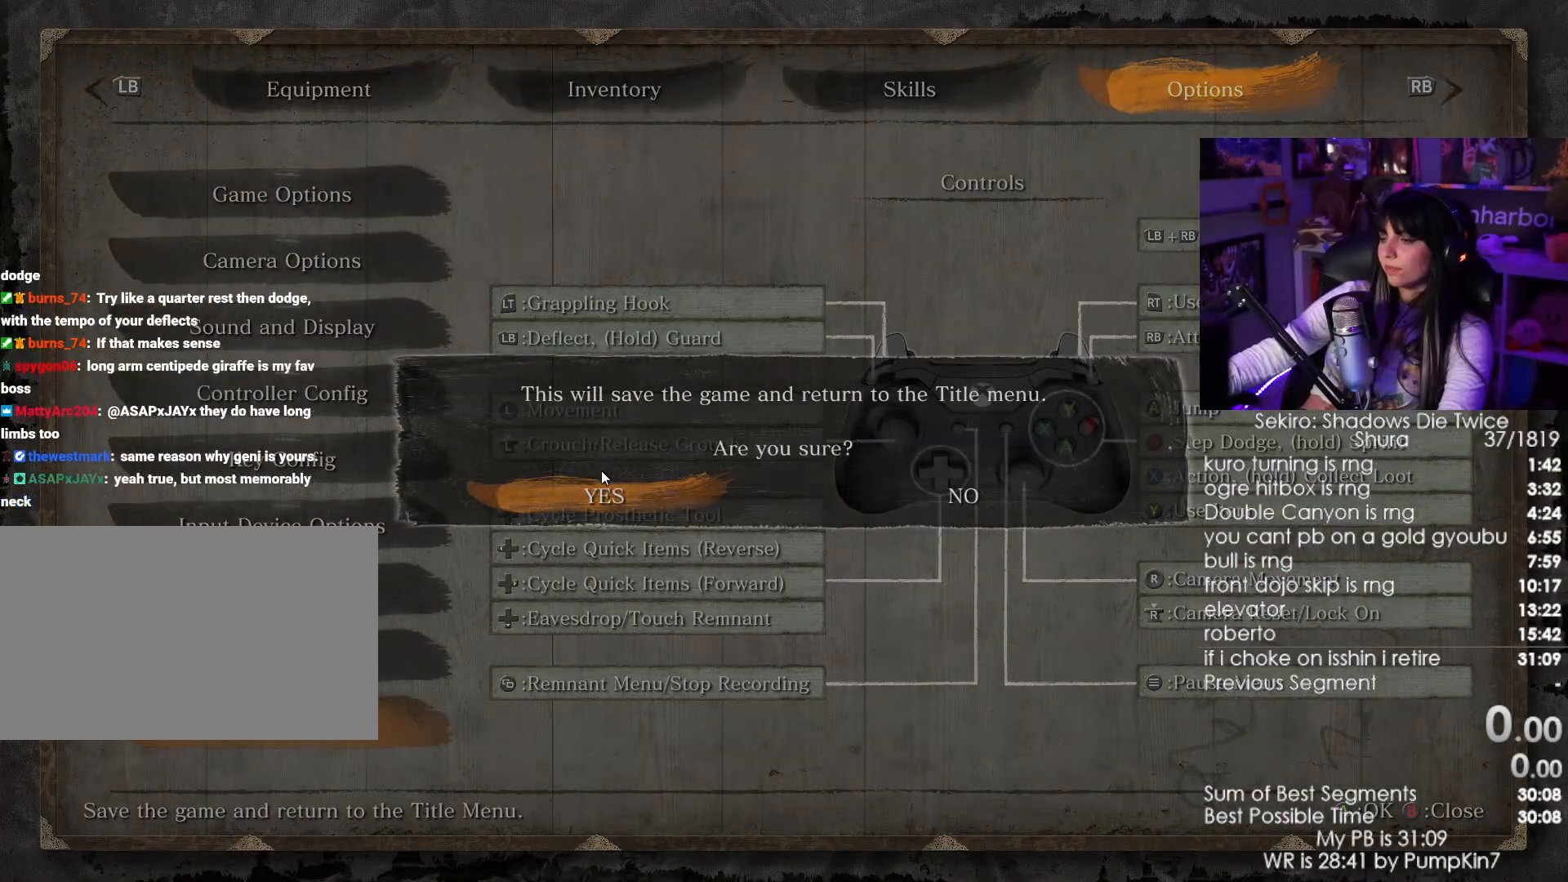
{"keys": [], "mouse": []}
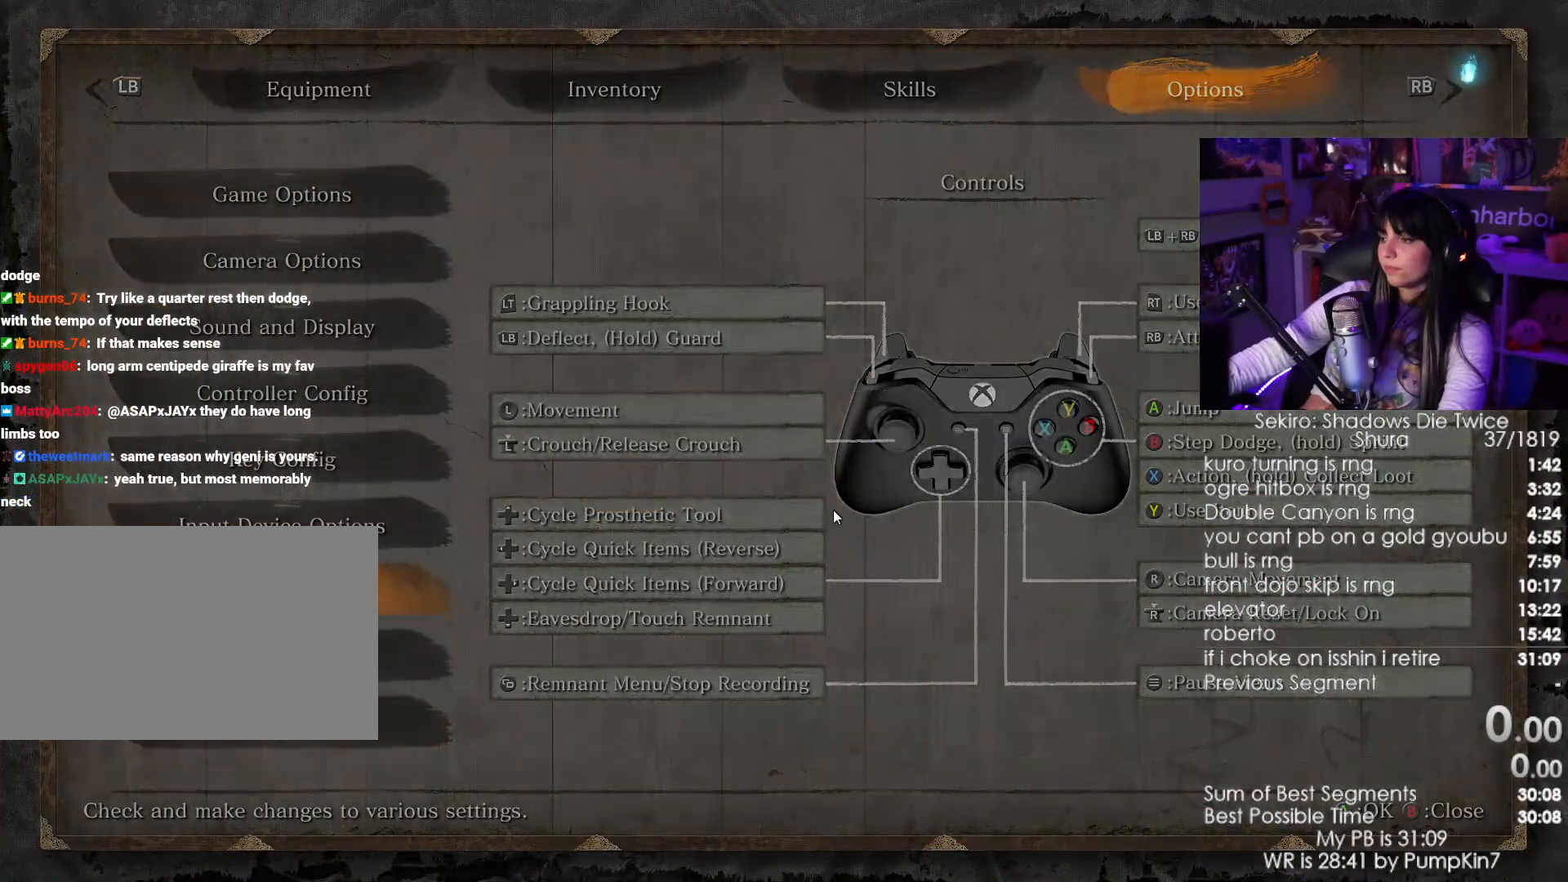
{"keys": [], "mouse": [], "events": []}
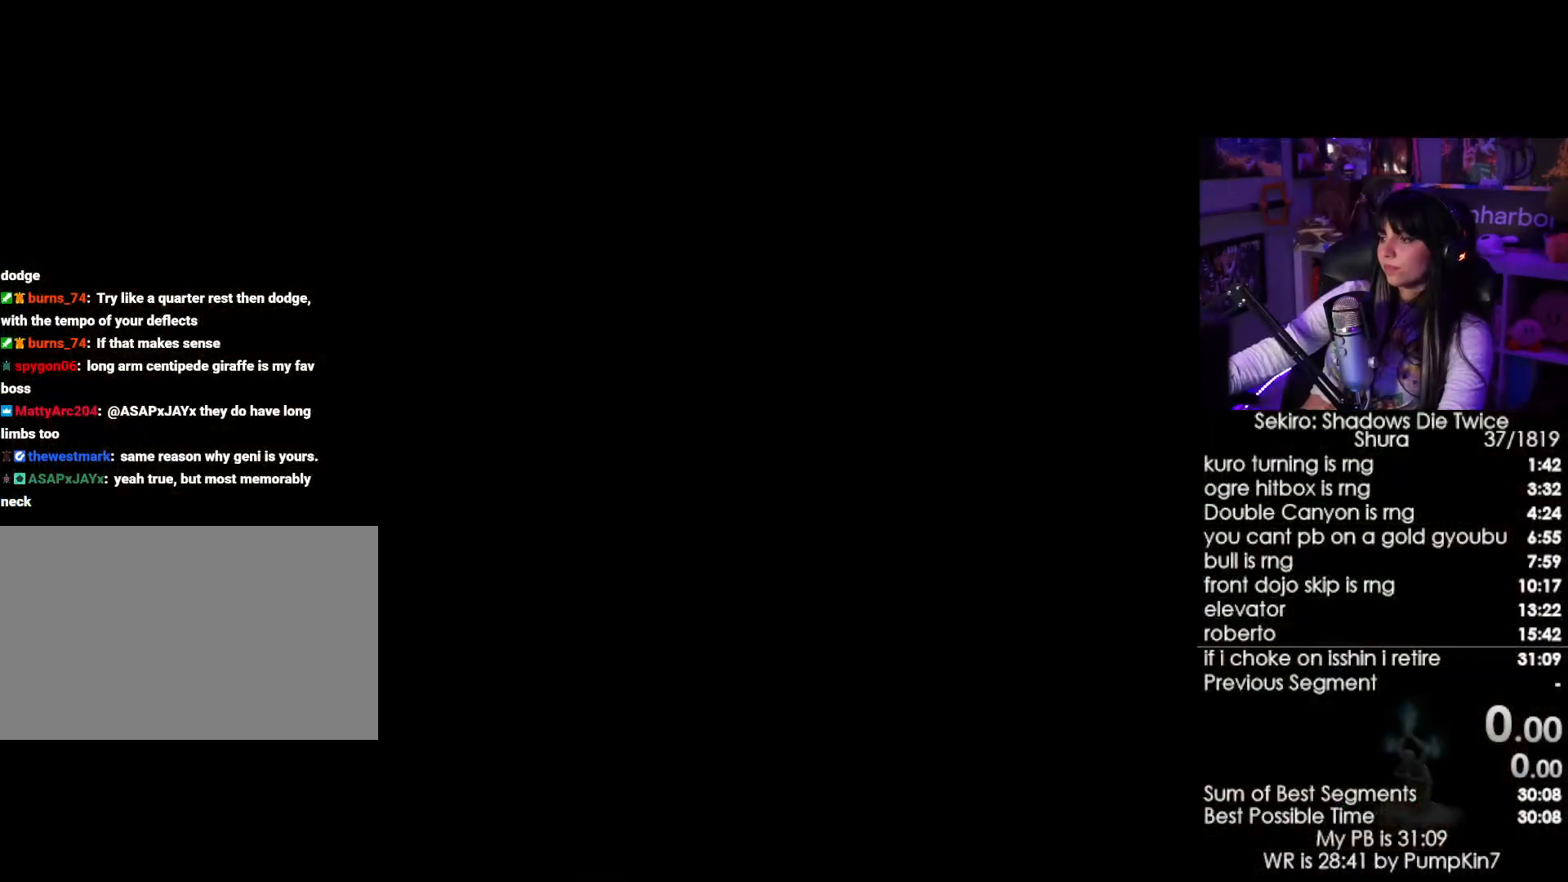
{"keys": [], "mouse": [], "events": []}